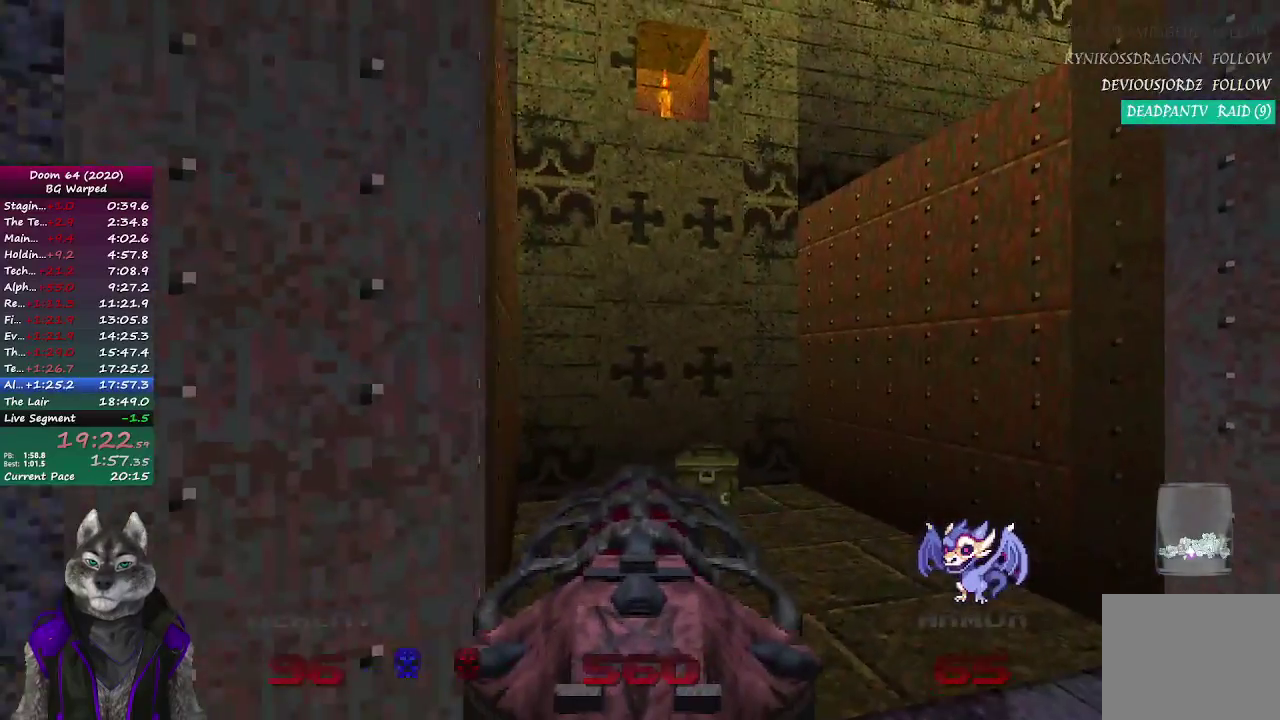
Gameplay with a controller (PlayStation layout); each line is a JSON object with the inputs held at the frame after it. "events" lists button and stick changes between this image and that frame as [ms after this image, input, new state], when the widget could be followed in between.
{"buttons": [], "left_stick": "center", "right_stick": "center", "events": [[83, "left_stick", "up-right"], [333, "left_stick", "center"]]}
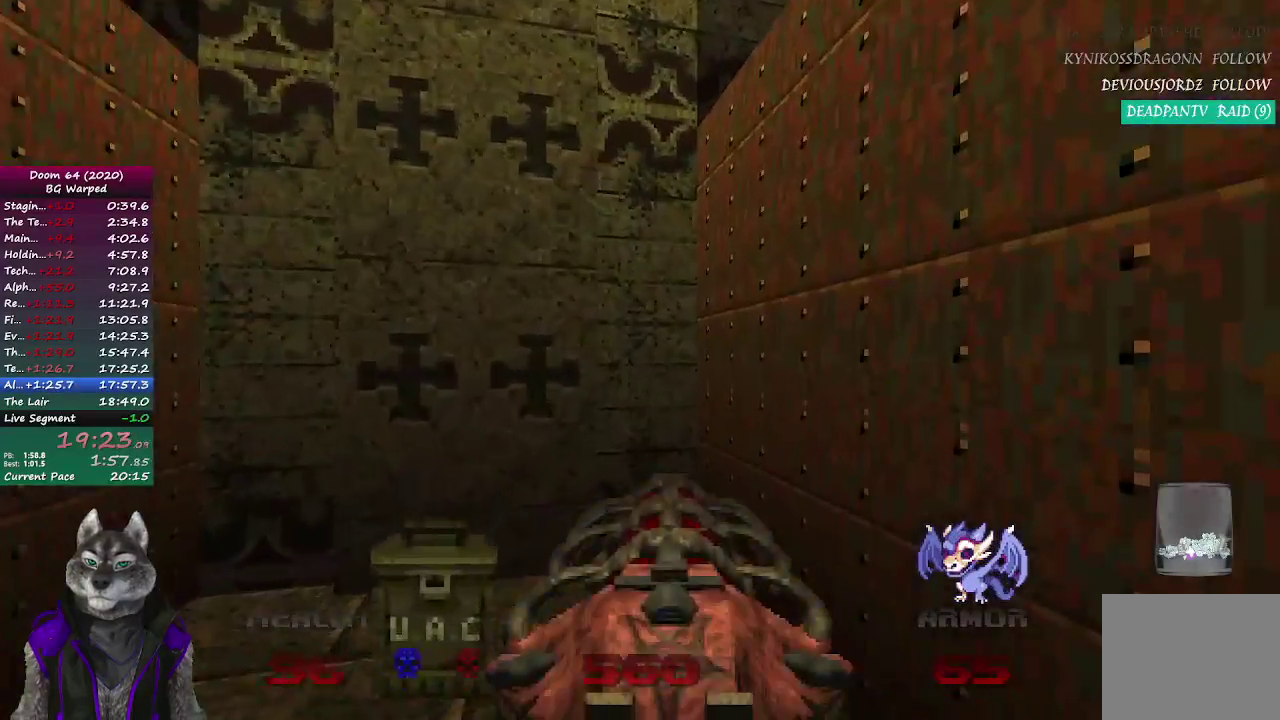
{"buttons": [], "left_stick": "center", "right_stick": "center", "events": [[83, "right_stick", "right"], [217, "left_stick", "left"], [283, "left_stick", "down-left"], [367, "left_stick", "down"], [417, "right_stick", "center"], [483, "left_stick", "center"]]}
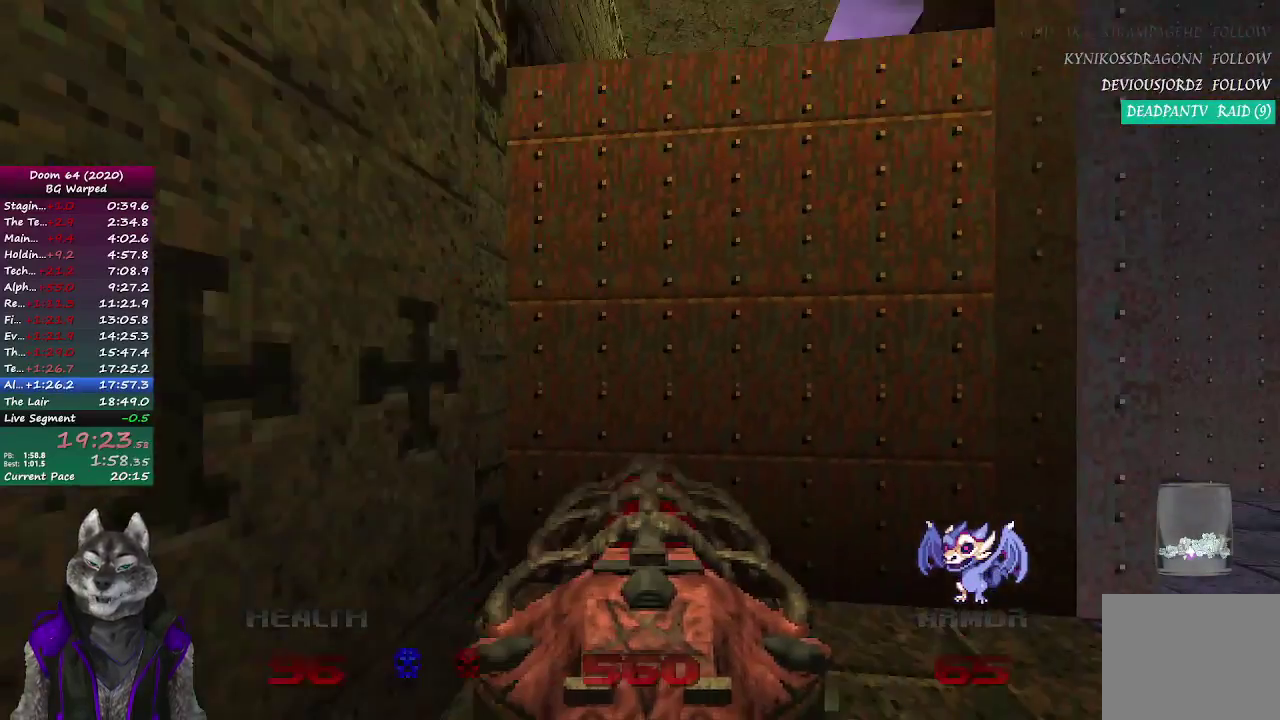
{"buttons": [], "left_stick": "center", "right_stick": "center", "events": [[367, "right_stick", "right"], [467, "right_stick", "center"]]}
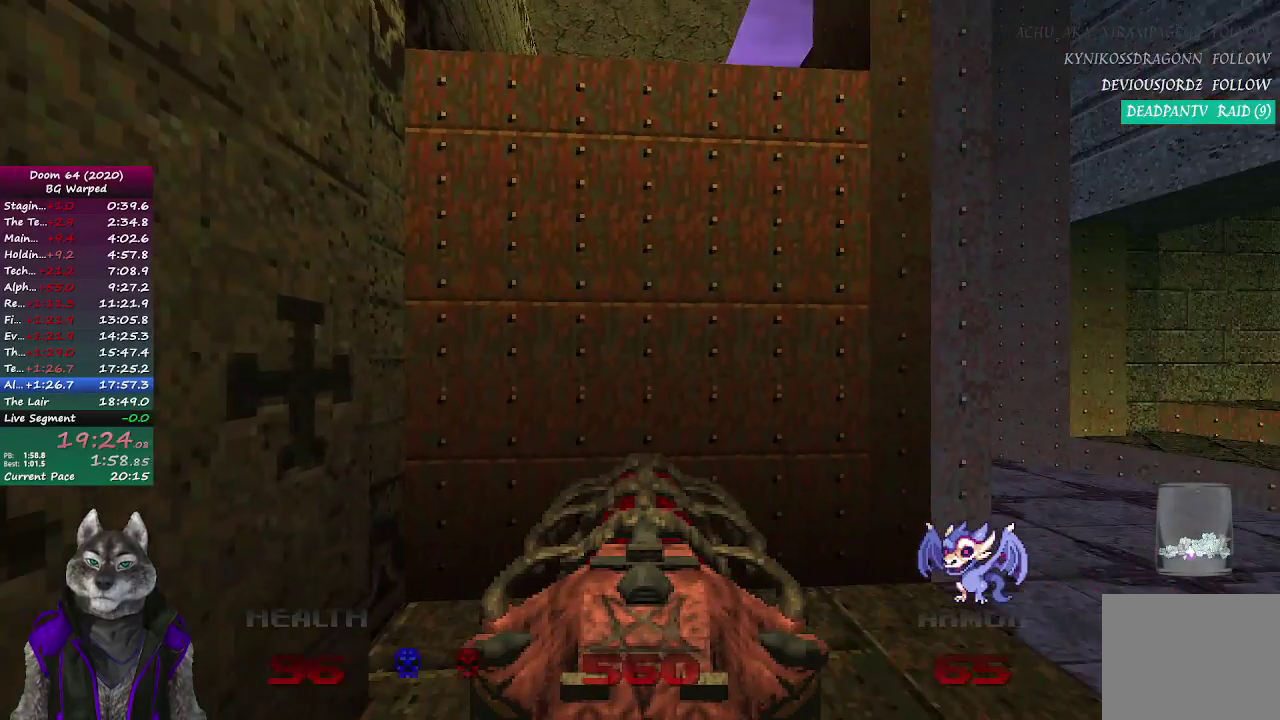
{"buttons": [], "left_stick": "center", "right_stick": "center"}
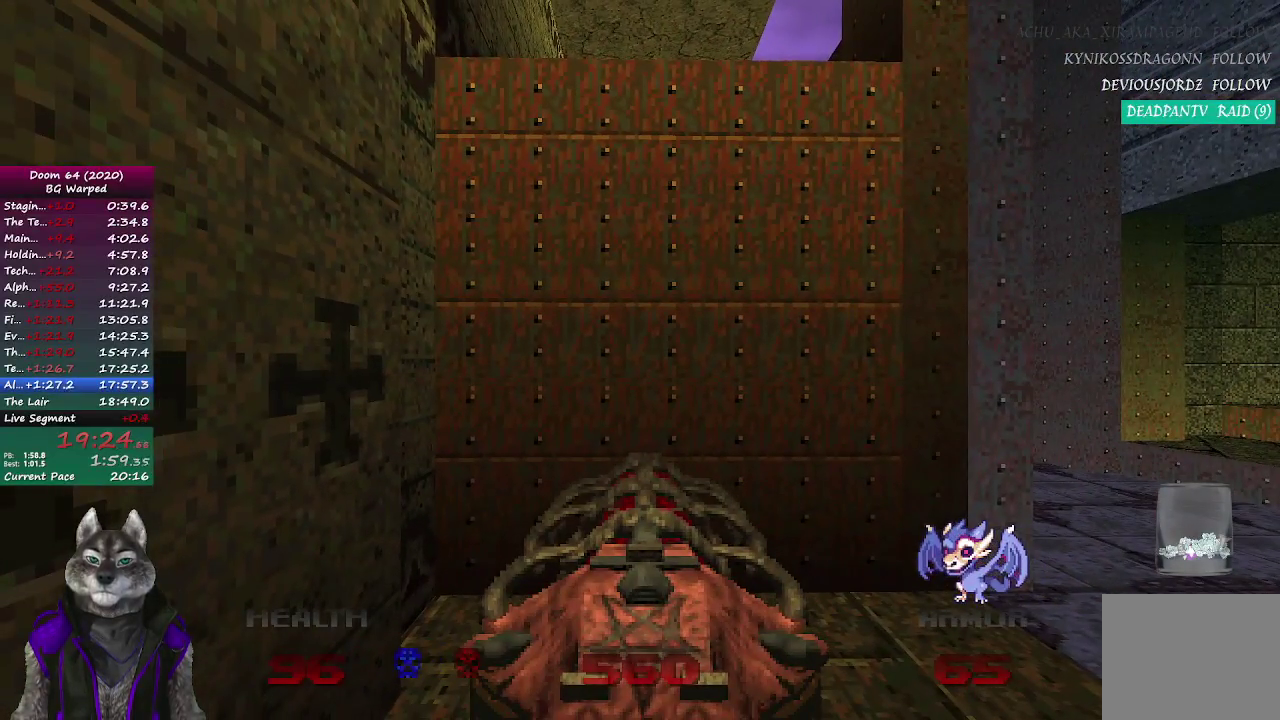
{"buttons": [], "left_stick": "center", "right_stick": "center", "events": []}
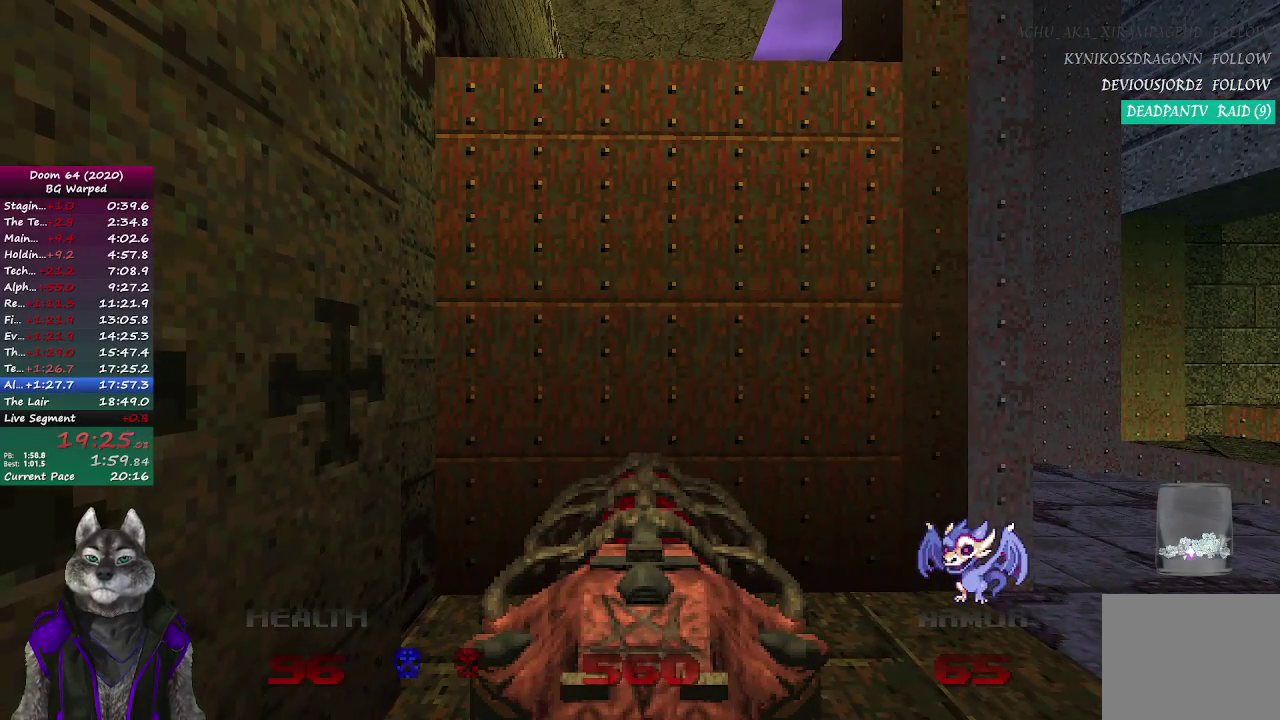
{"buttons": [], "left_stick": "center", "right_stick": "center", "events": []}
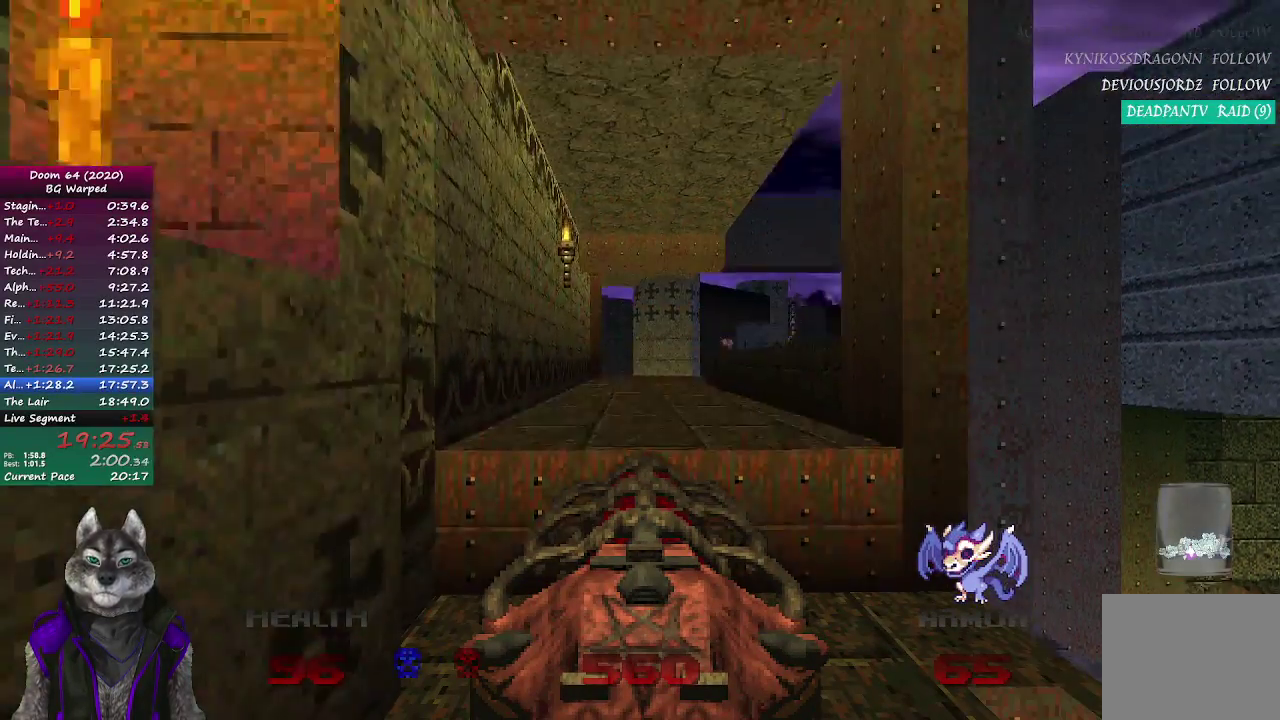
{"buttons": [], "left_stick": "up", "right_stick": "center", "events": [[183, "left_stick", "up"]]}
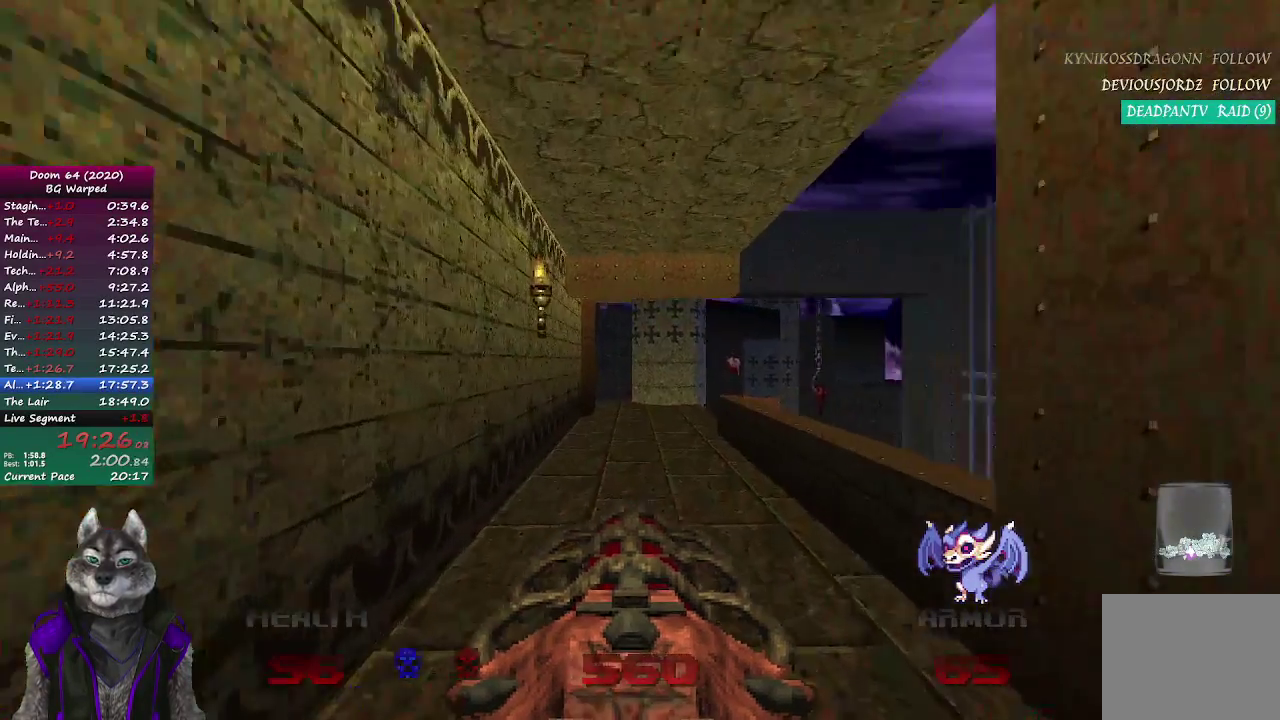
{"buttons": [], "left_stick": "up", "right_stick": "center", "events": [[283, "DPAD_LEFT", "down"], [367, "DPAD_LEFT", "up"]]}
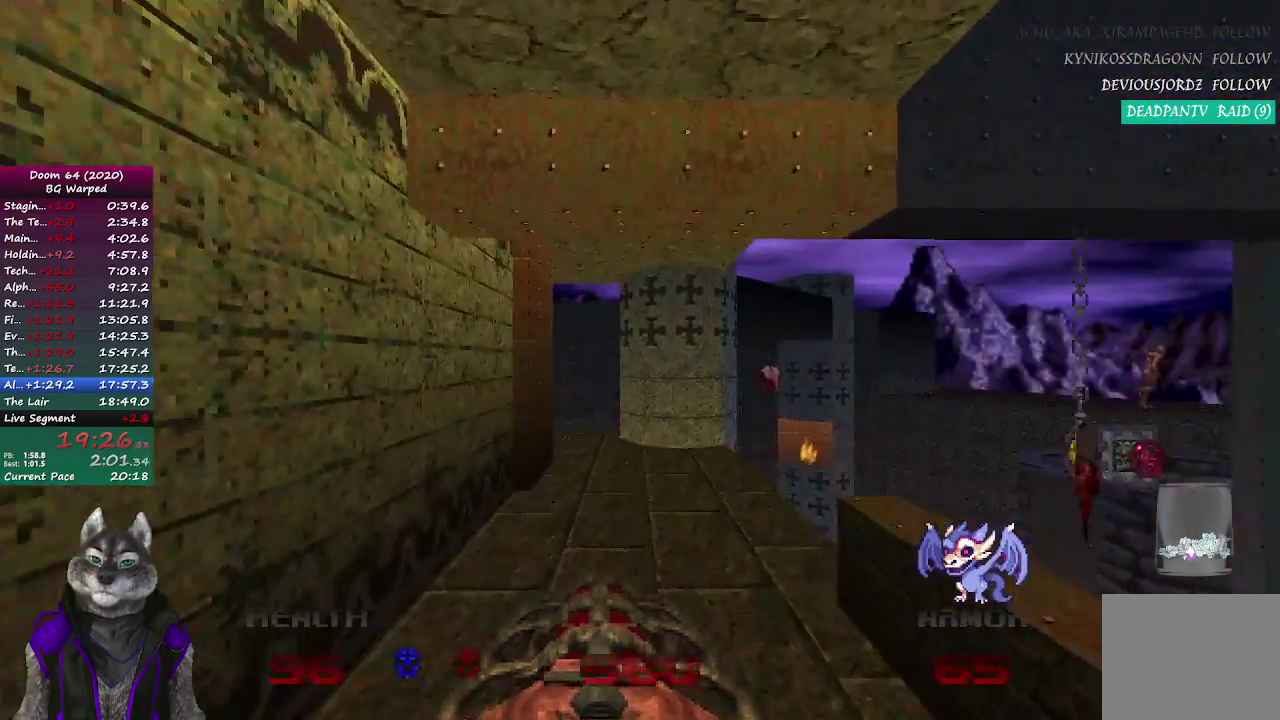
{"buttons": [], "left_stick": "up", "right_stick": "left", "events": [[317, "right_stick", "left"]]}
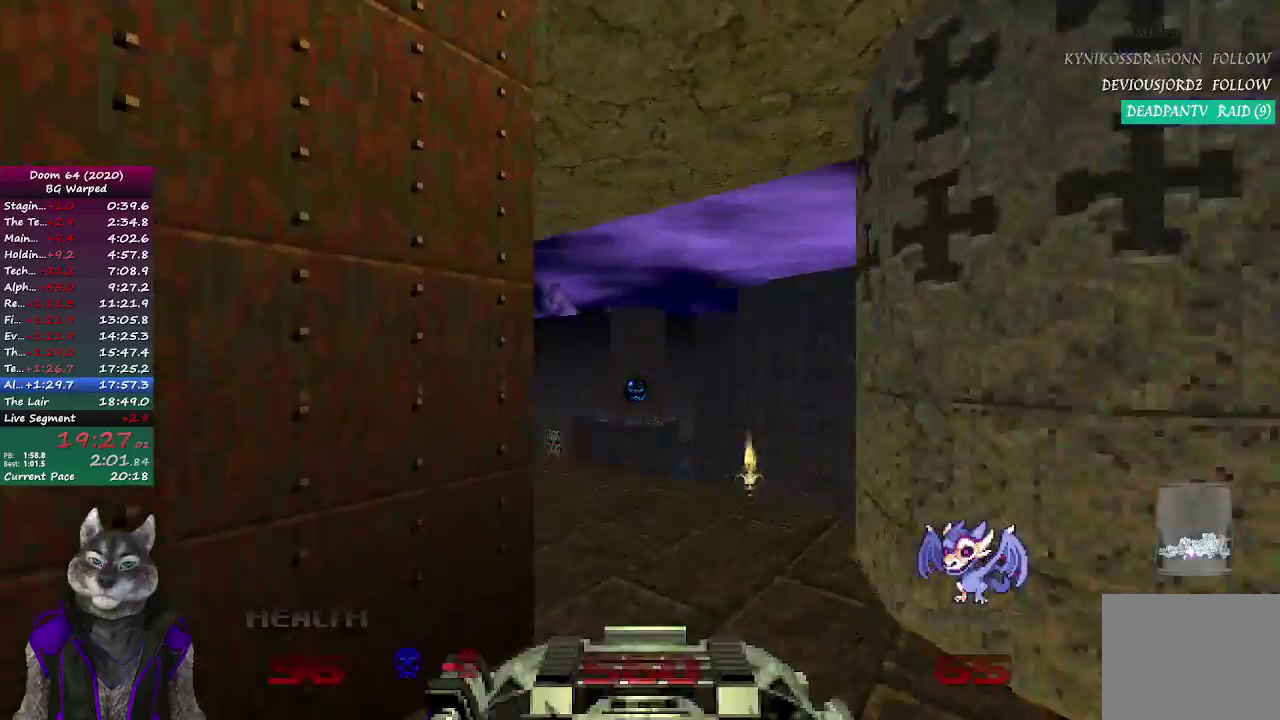
{"buttons": [], "left_stick": "up-left", "right_stick": "center", "events": [[83, "right_stick", "center"], [483, "left_stick", "up-left"]]}
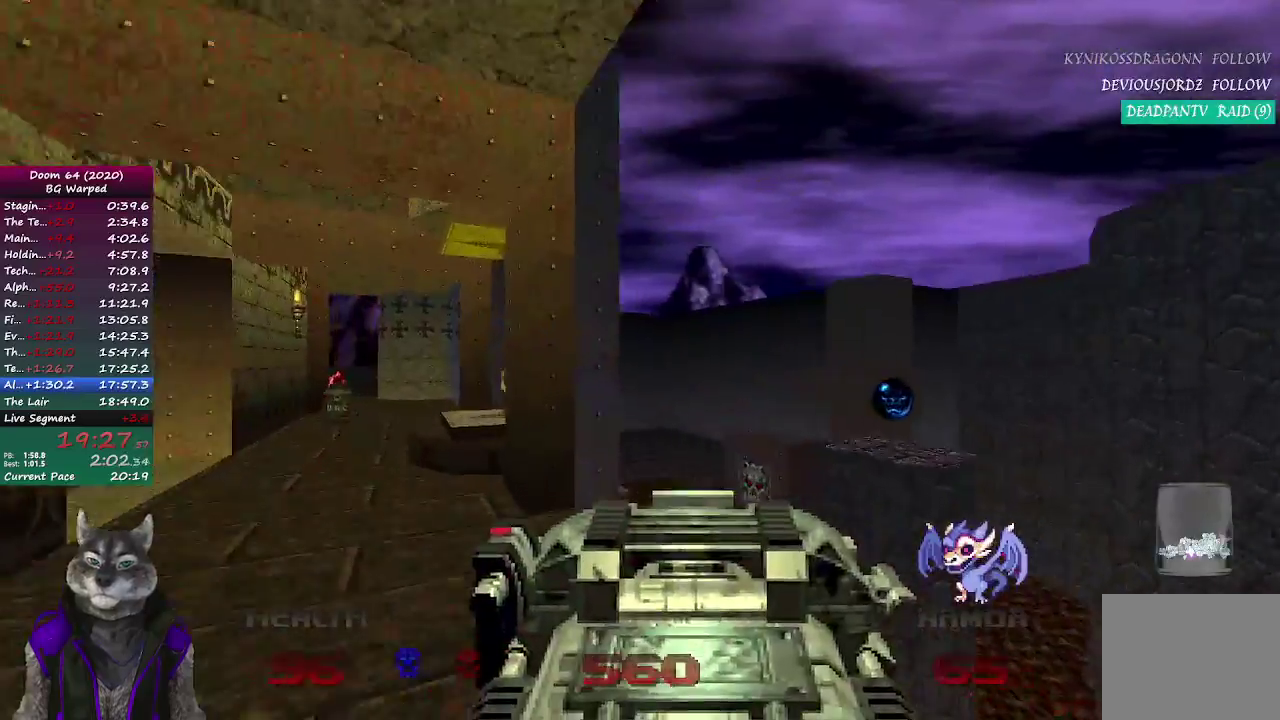
{"buttons": [], "left_stick": "center", "right_stick": "center", "events": [[233, "left_stick", "up"], [233, "right_stick", "right"], [417, "left_stick", "up-right"], [467, "right_stick", "center"], [500, "left_stick", "center"]]}
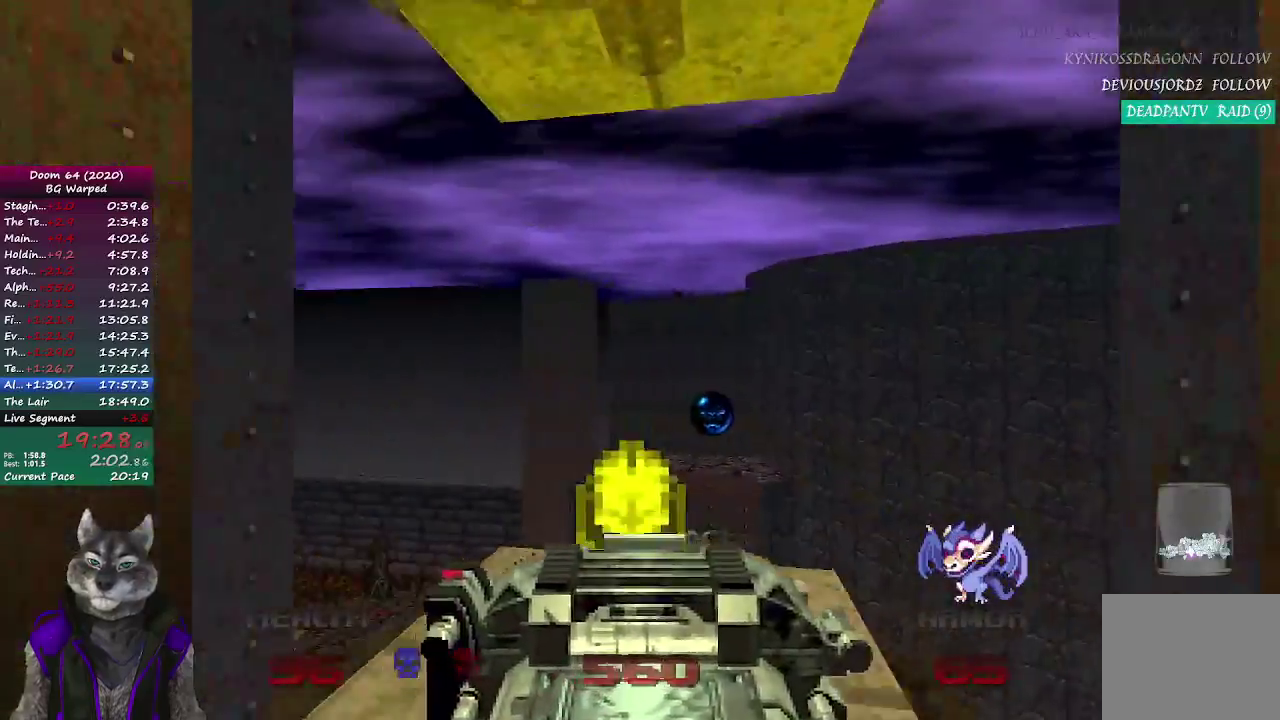
{"buttons": [], "left_stick": "center", "right_stick": "center", "events": [[100, "left_stick", "down"], [233, "left_stick", "center"], [417, "left_stick", "left"], [417, "right_stick", "down-right"], [483, "right_stick", "center"], [500, "left_stick", "center"]]}
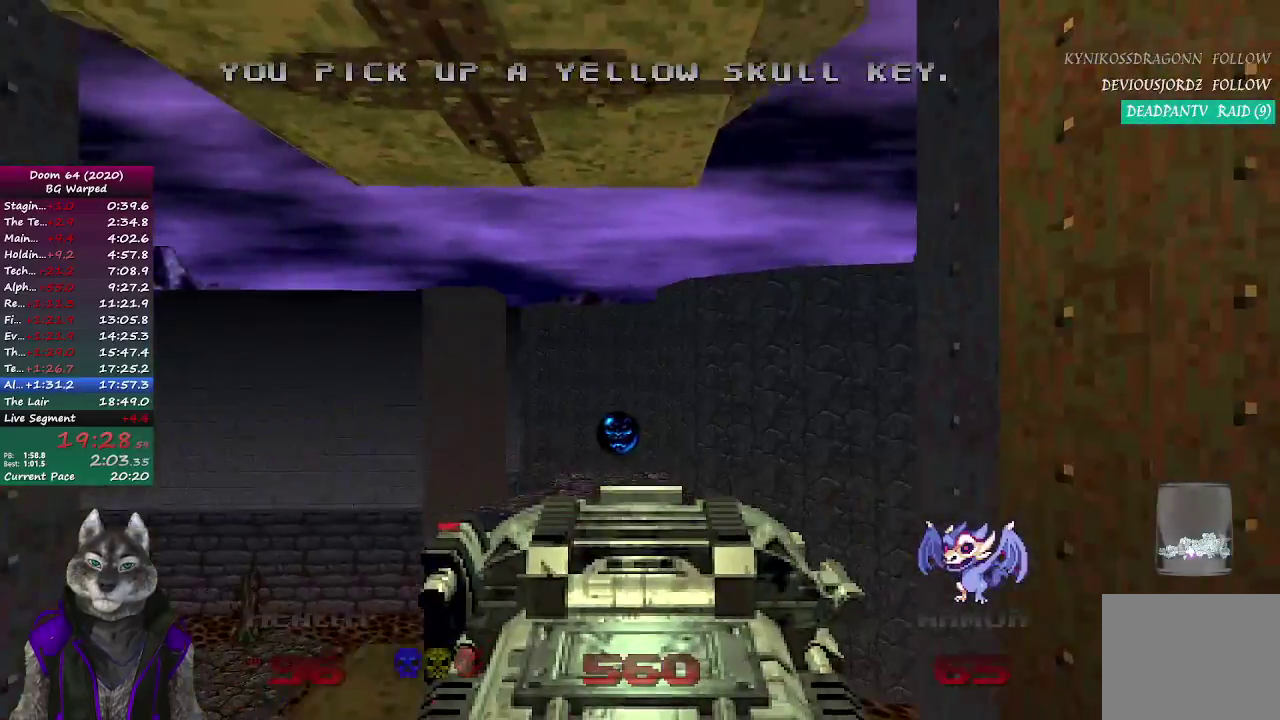
{"buttons": [], "left_stick": "up", "right_stick": "center", "events": [[167, "DPAD_UP", "down"], [267, "DPAD_UP", "up"], [500, "left_stick", "up"]]}
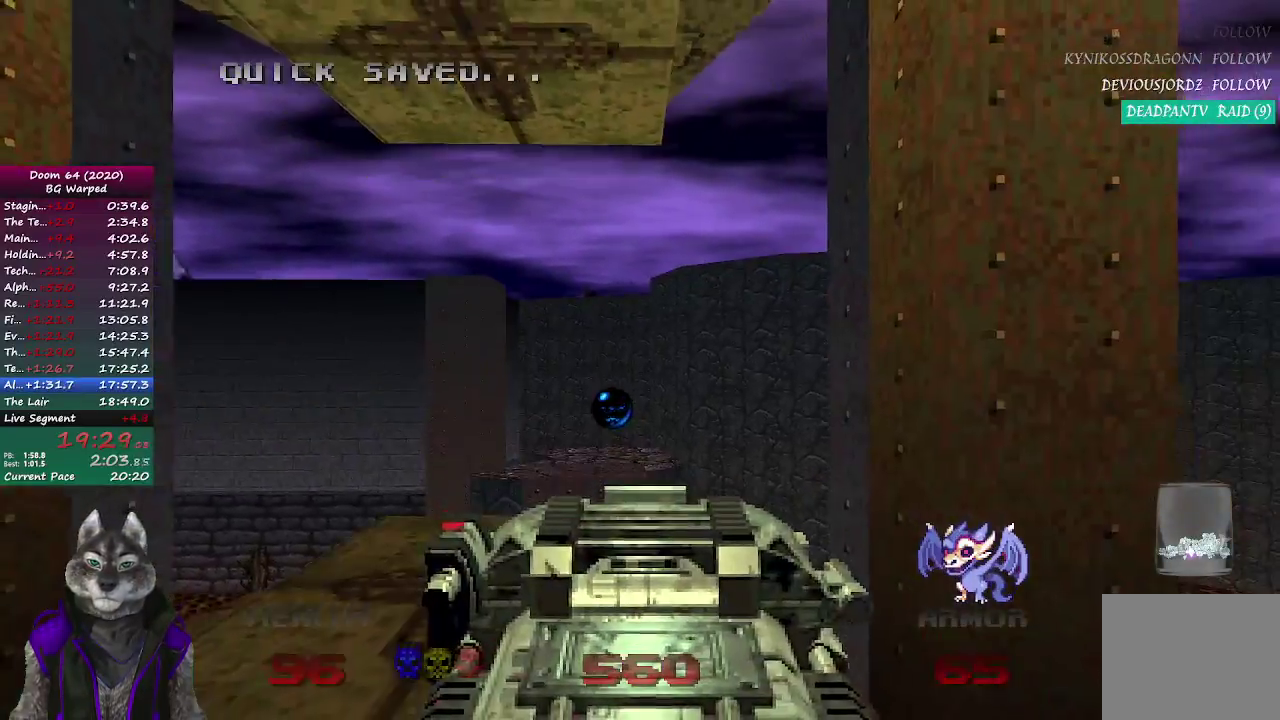
{"buttons": [], "left_stick": "up", "right_stick": "center", "events": []}
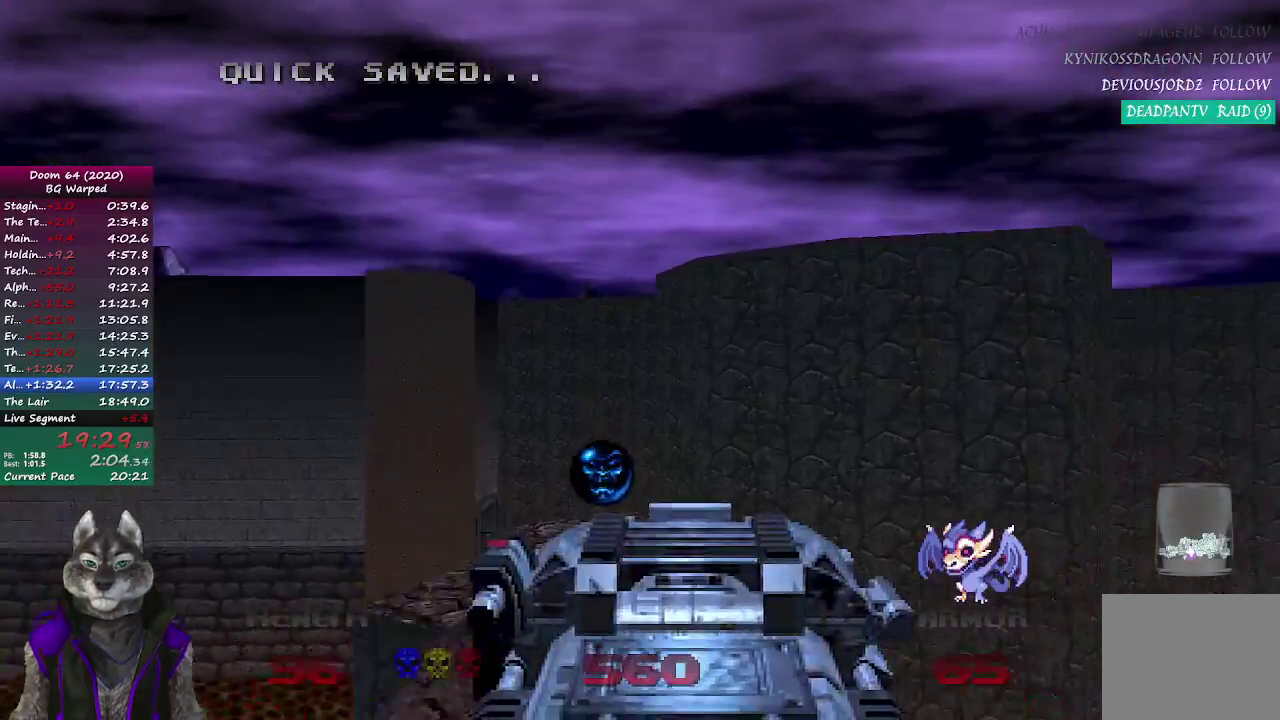
{"buttons": [], "left_stick": "up-right", "right_stick": "center"}
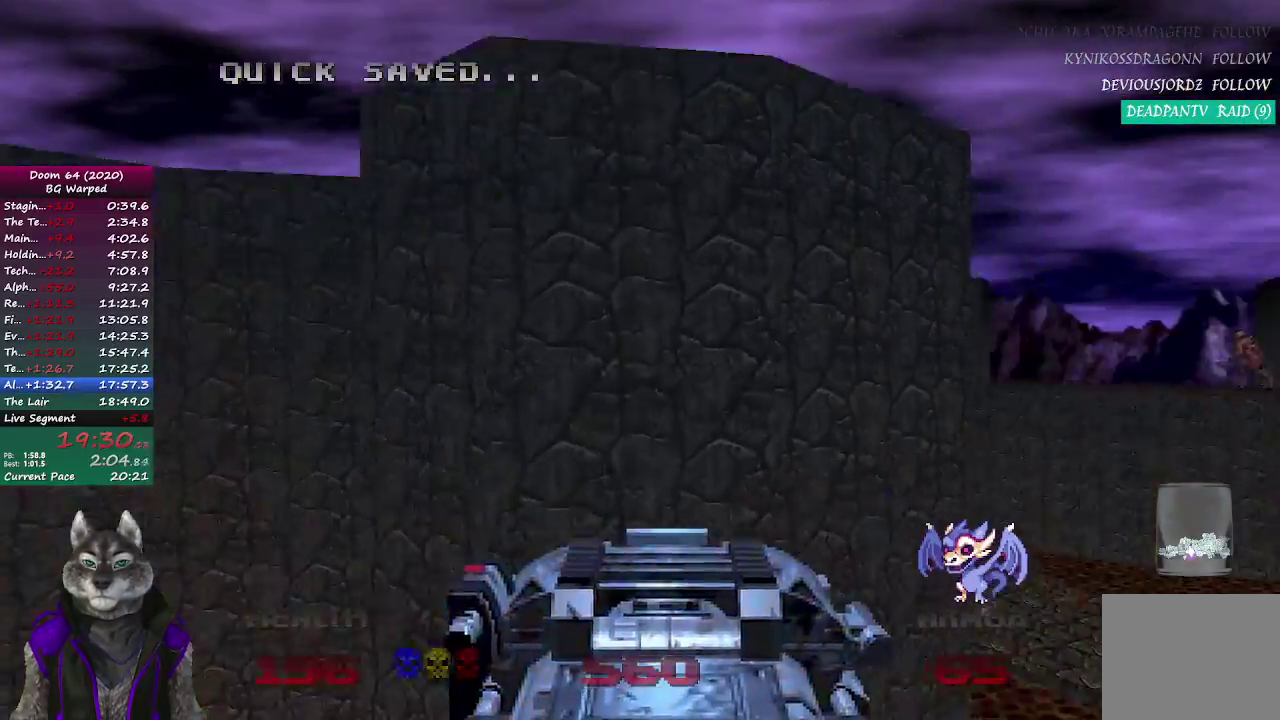
{"buttons": [], "left_stick": "up", "right_stick": "center"}
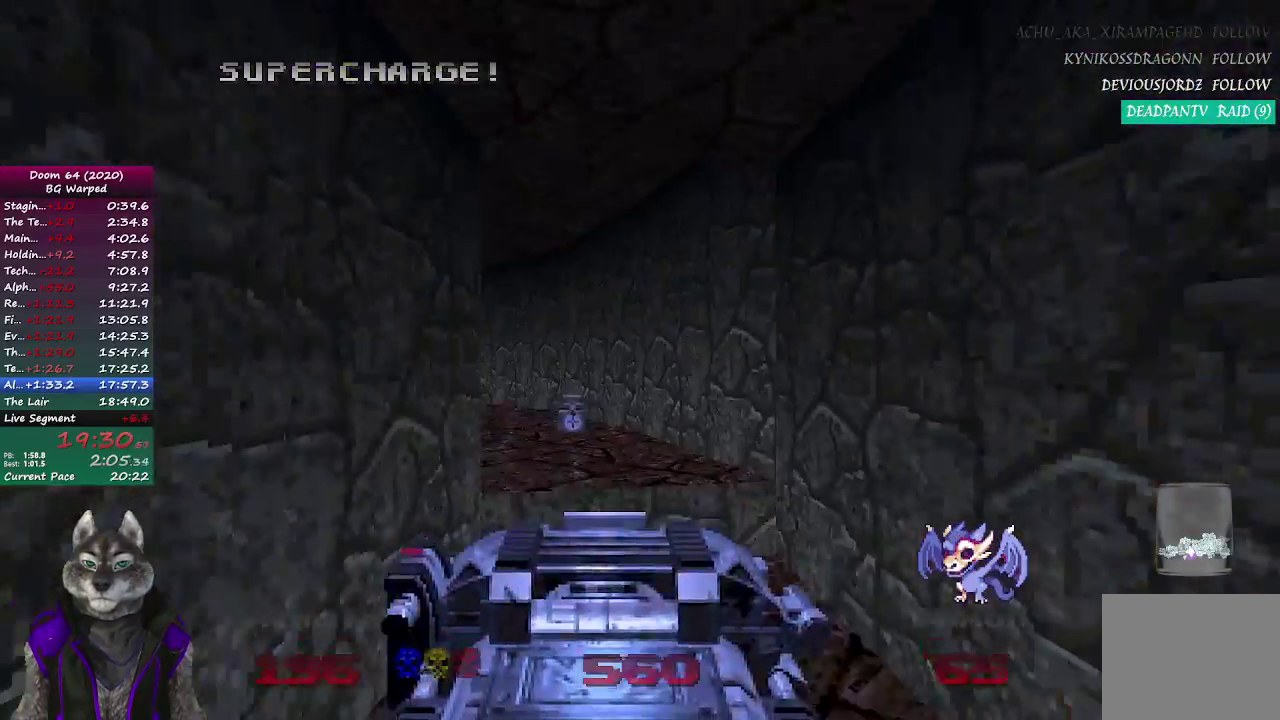
{"buttons": ["R2"], "left_stick": "up-right", "right_stick": "up-left", "events": [[117, "right_stick", "left"], [217, "right_stick", "up-left"], [267, "right_stick", "left"], [300, "left_stick", "up-right"], [367, "R2", "down"], [367, "right_stick", "up-left"]]}